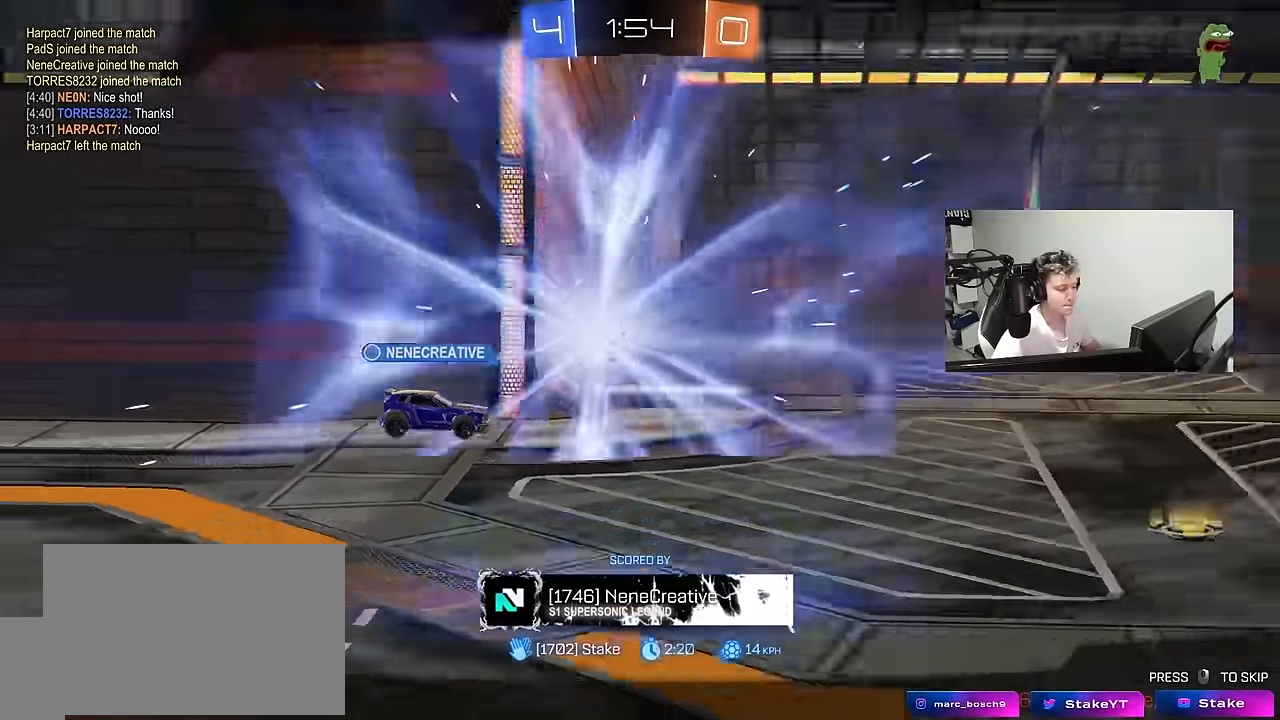
Gameplay with keyboard and mouse; each line is a JSON object with the keys and mouse buttons held at the frame after it. "events" lists presses ("down") and releases ("up") of "1", "2", "3", "4", "5", "a", "alt", "c", "caps_lock", "ctrl", "d", "e", "f", "g", "q", "r", "s", "shift", "space", "t", "tab", "v", "w", "x", "z", "mouse_left", "mouse_wheel" and "mouse_right" between this image and that frame as [ms after this image, input, new state], when the widget could be followed in between. "mouse_left", "mouse_wheel", "mouse_right" = the "left", "wheel", "right" buttons of the "mouse" list. No other keys are recorded. "wheel" means that the mouse wheel is clicked or scrolled. "mouse_move" is the direction in which the mouse moves at that frame (one of eight, or "still"), when it could be read.
{"keys": [], "mouse": ["right"], "mouse_move": "still", "events": [[383, "mouse_right", "down"]]}
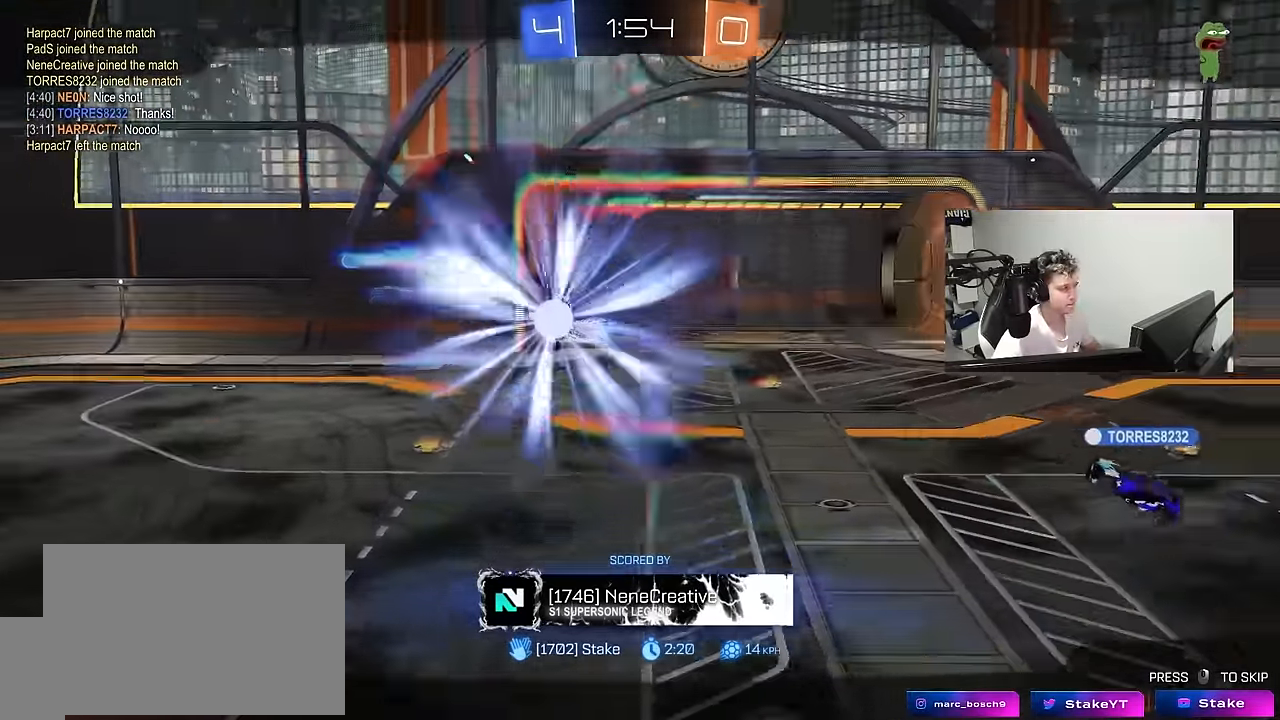
{"keys": [], "mouse": [], "mouse_move": "still", "events": [[67, "mouse_right", "up"], [117, "tab", "down"], [350, "tab", "up"]]}
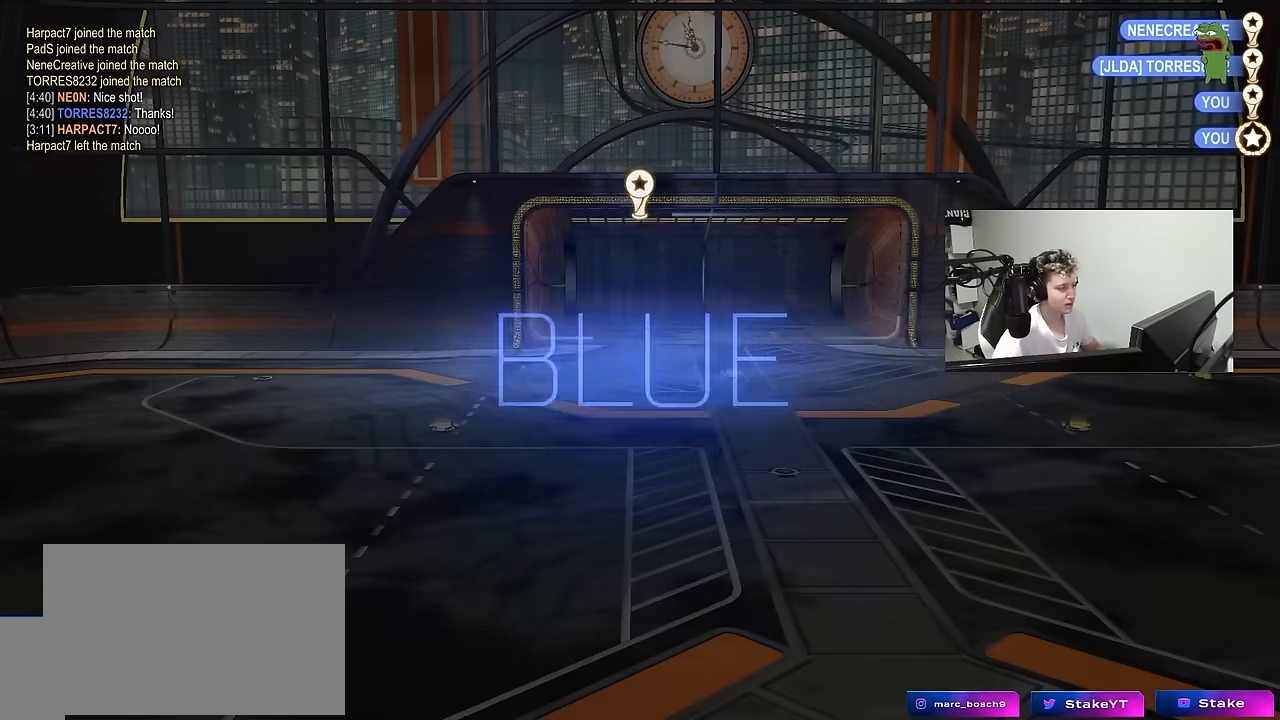
{"keys": [], "mouse": [], "mouse_move": "still", "events": []}
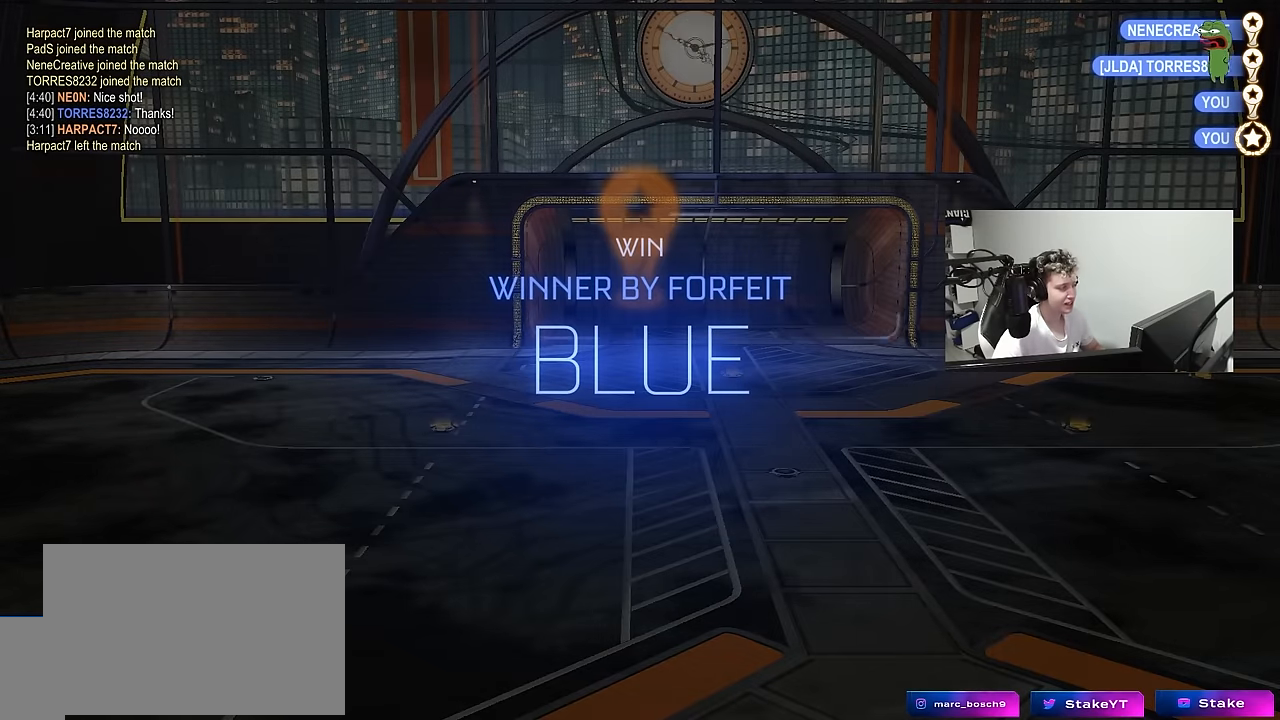
{"keys": [], "mouse": [], "mouse_move": "still", "events": [[334, "mouse_right", "down"], [467, "mouse_right", "up"]]}
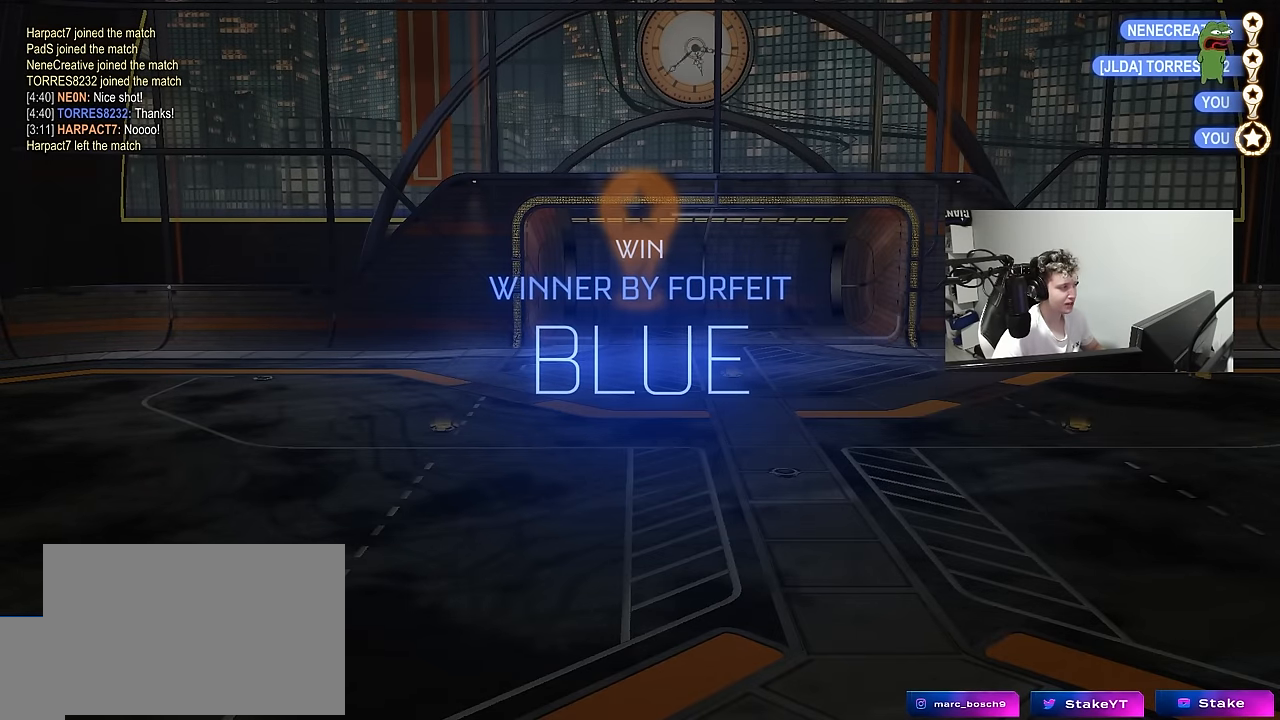
{"keys": [], "mouse": [], "mouse_move": "still", "events": []}
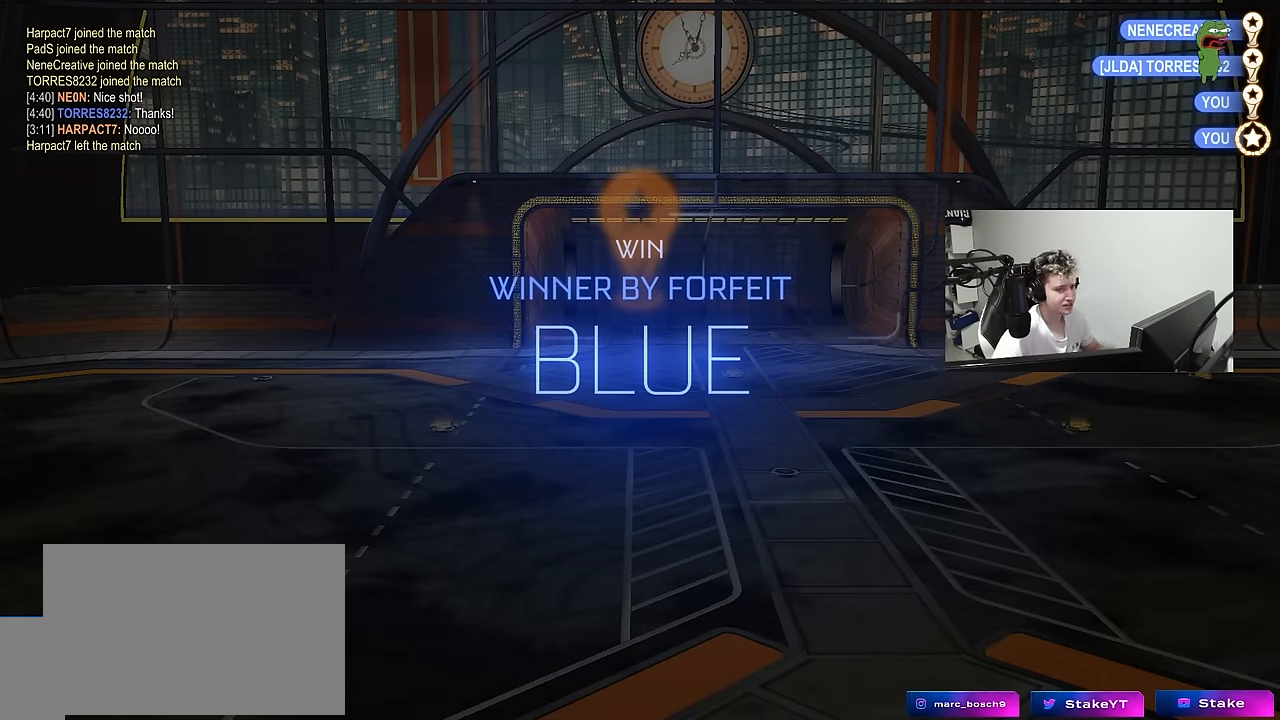
{"keys": [], "mouse": [], "mouse_move": "still", "events": [[184, "tab", "down"], [317, "tab", "up"]]}
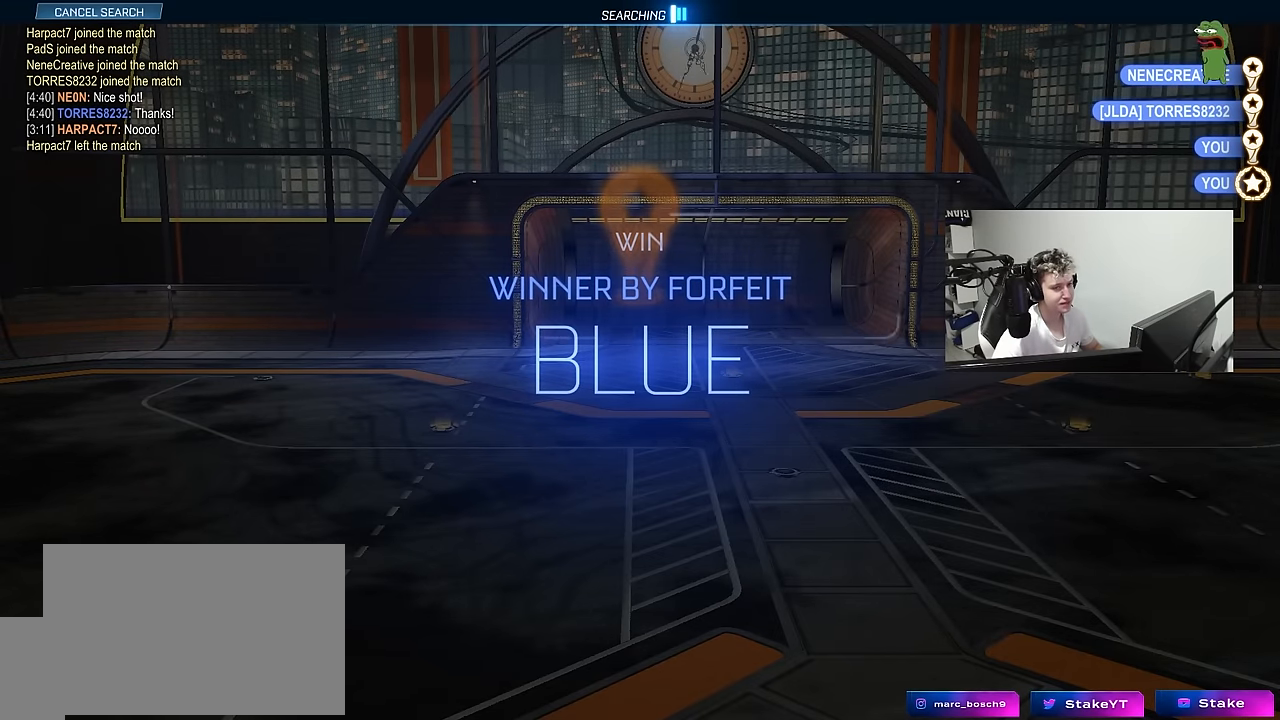
{"keys": [], "mouse": [], "mouse_move": "still", "events": []}
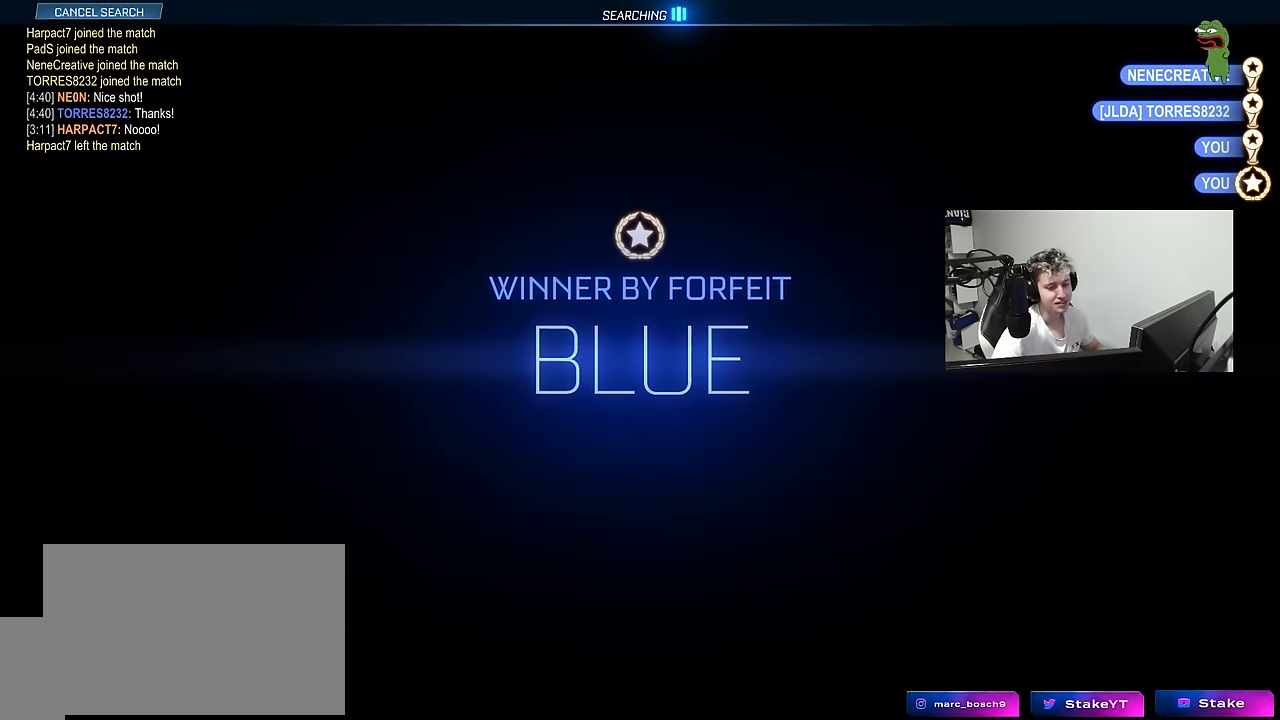
{"keys": [], "mouse": [], "mouse_move": "still", "events": []}
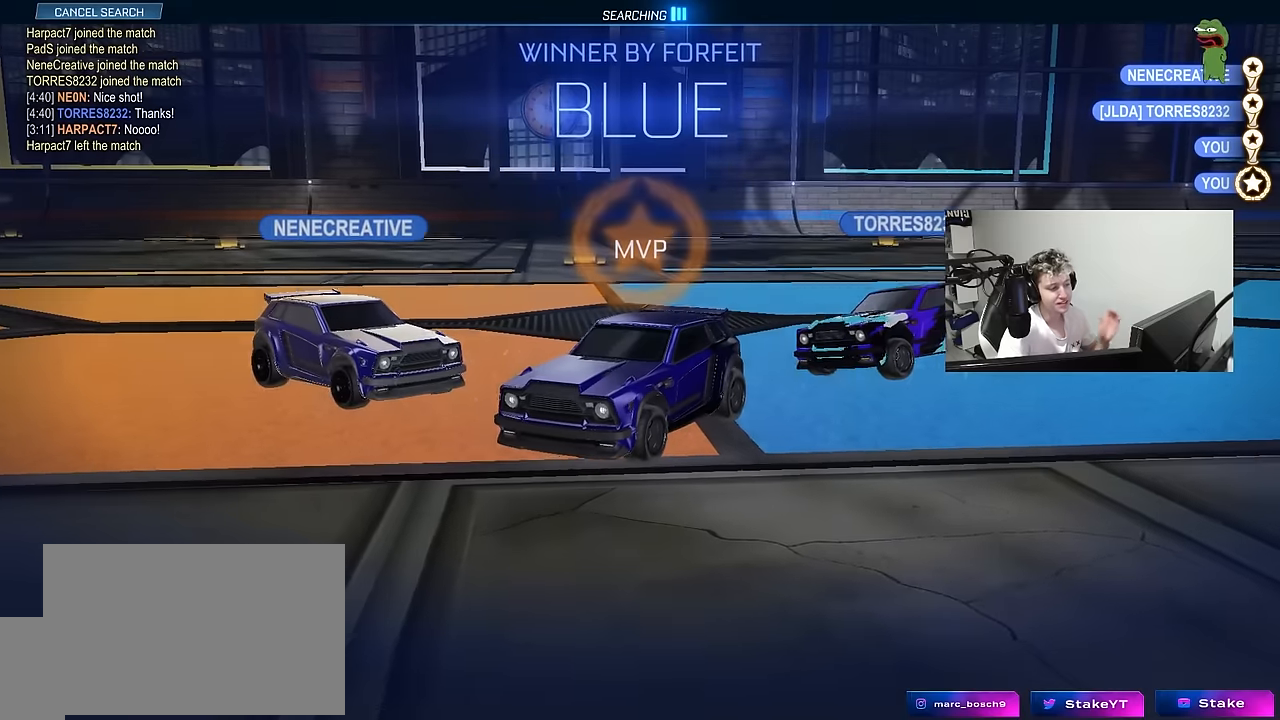
{"keys": [], "mouse": [], "mouse_move": "still", "events": []}
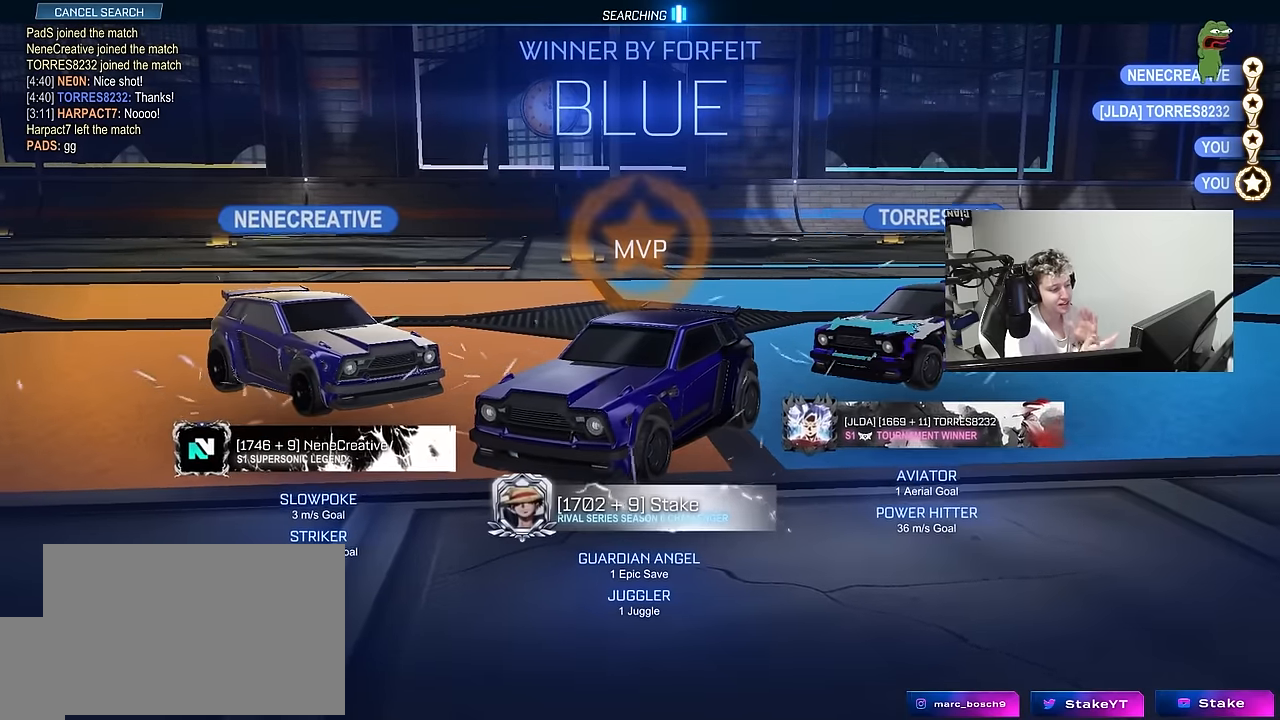
{"keys": [], "mouse": [], "mouse_move": "still", "events": []}
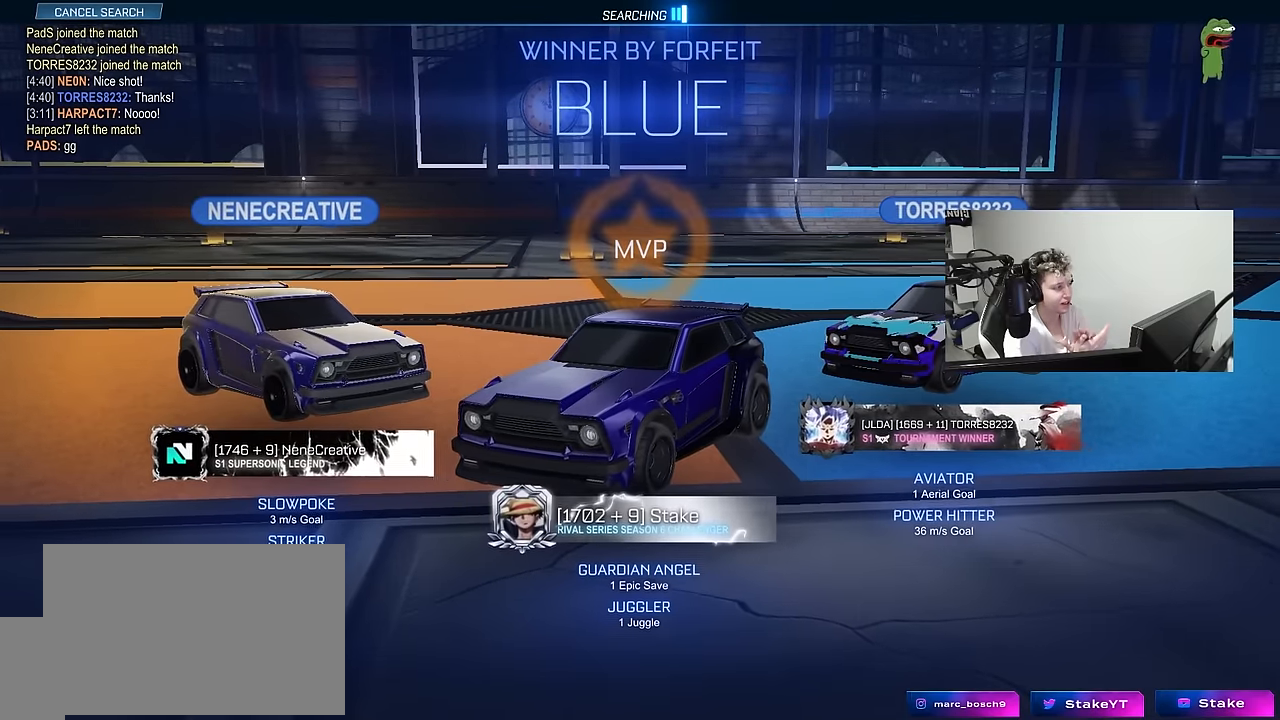
{"keys": [], "mouse": [], "mouse_move": "still", "events": []}
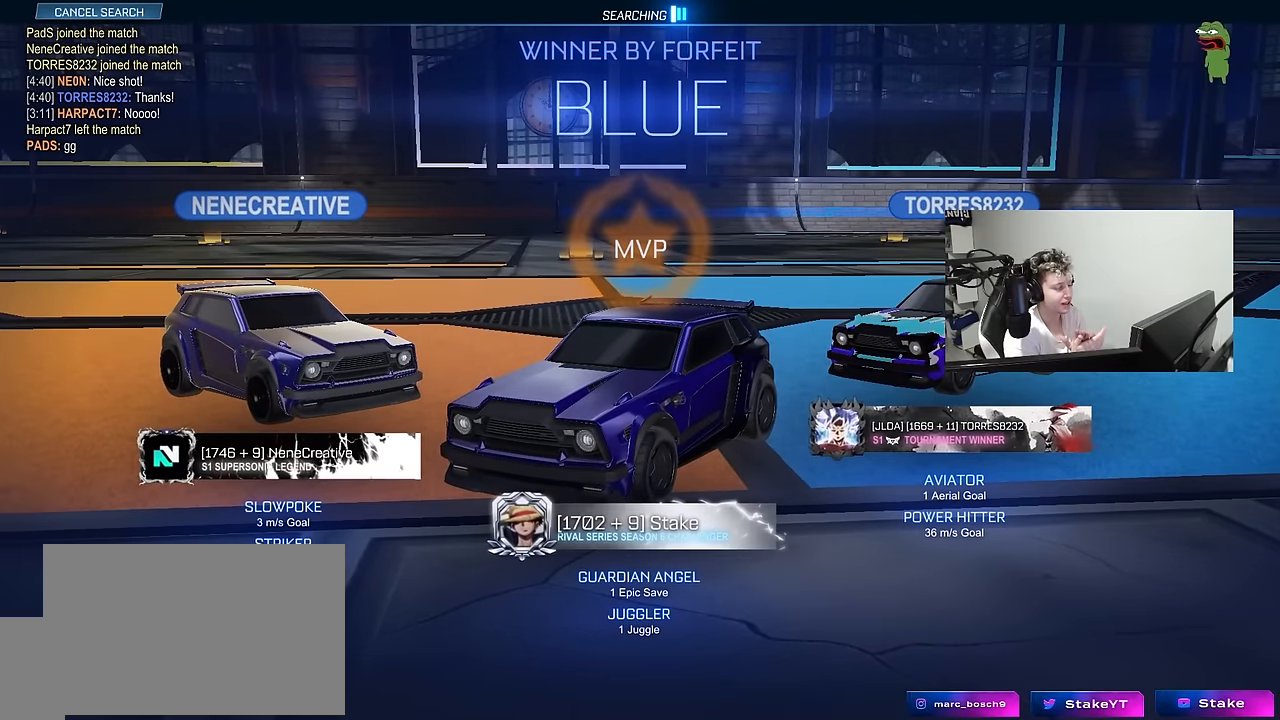
{"keys": [], "mouse": [], "mouse_move": "still", "events": []}
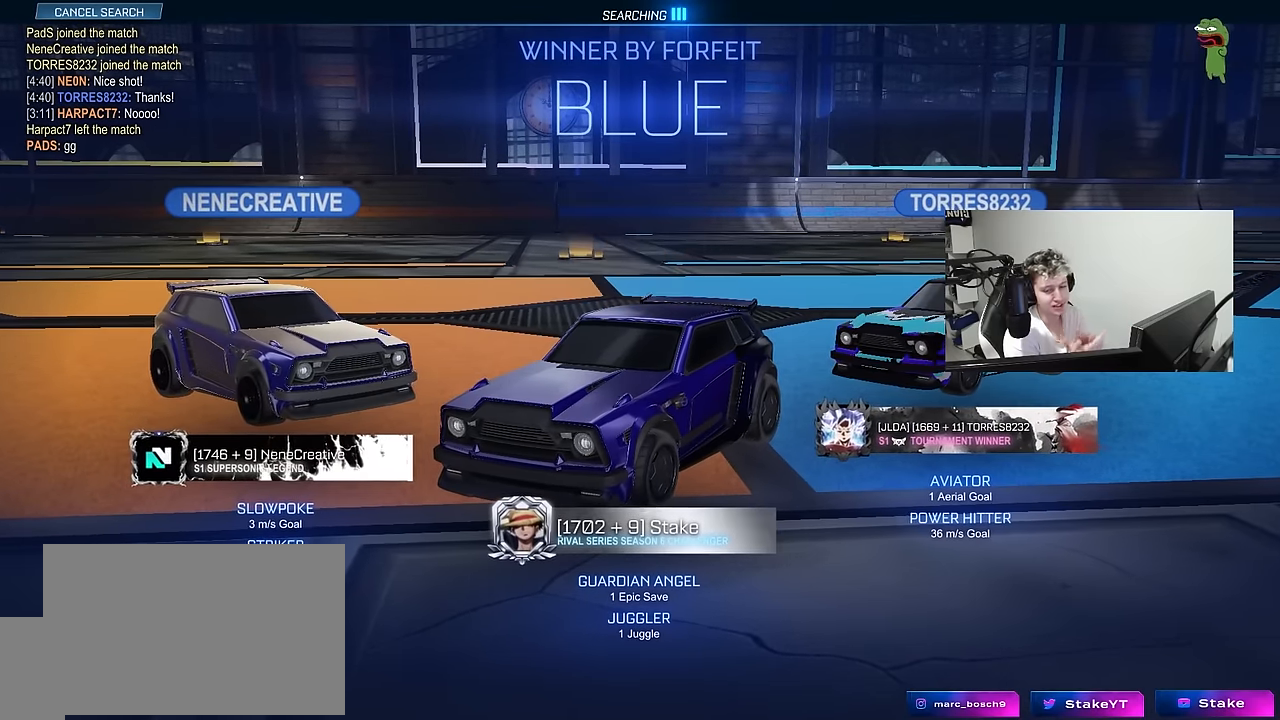
{"keys": [], "mouse": [], "mouse_move": "still", "events": []}
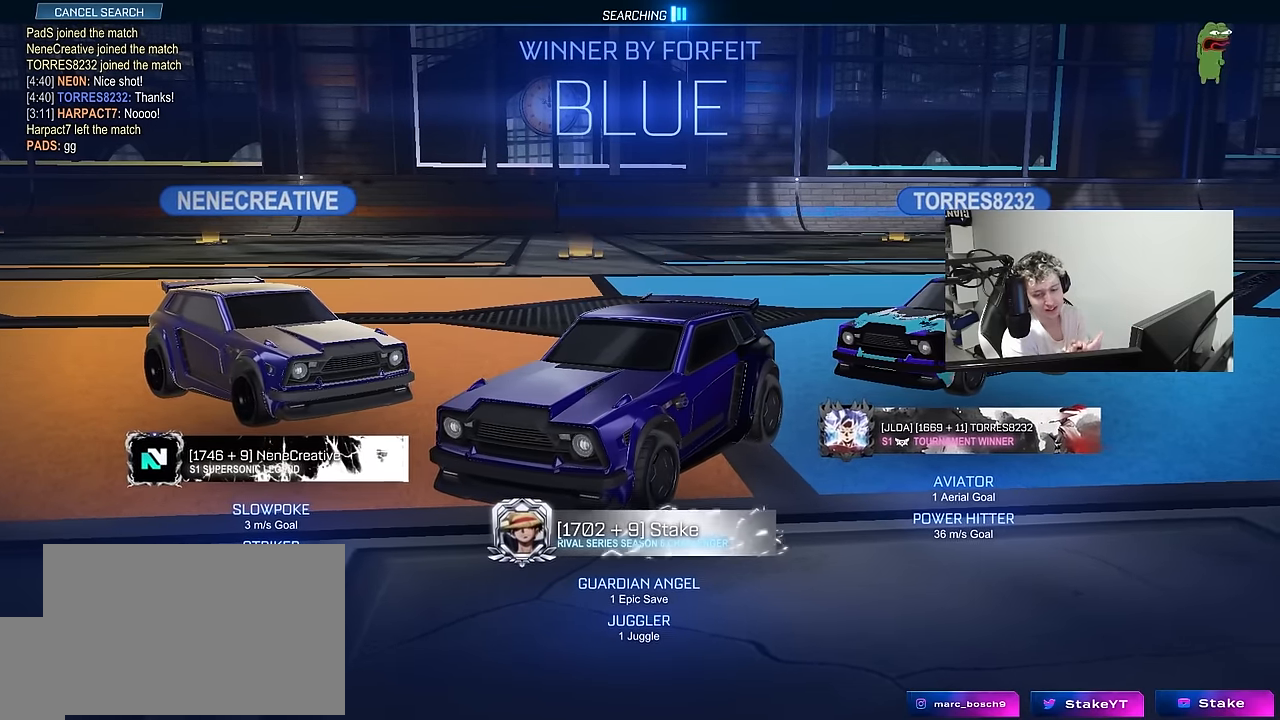
{"keys": [], "mouse": [], "mouse_move": "still", "events": []}
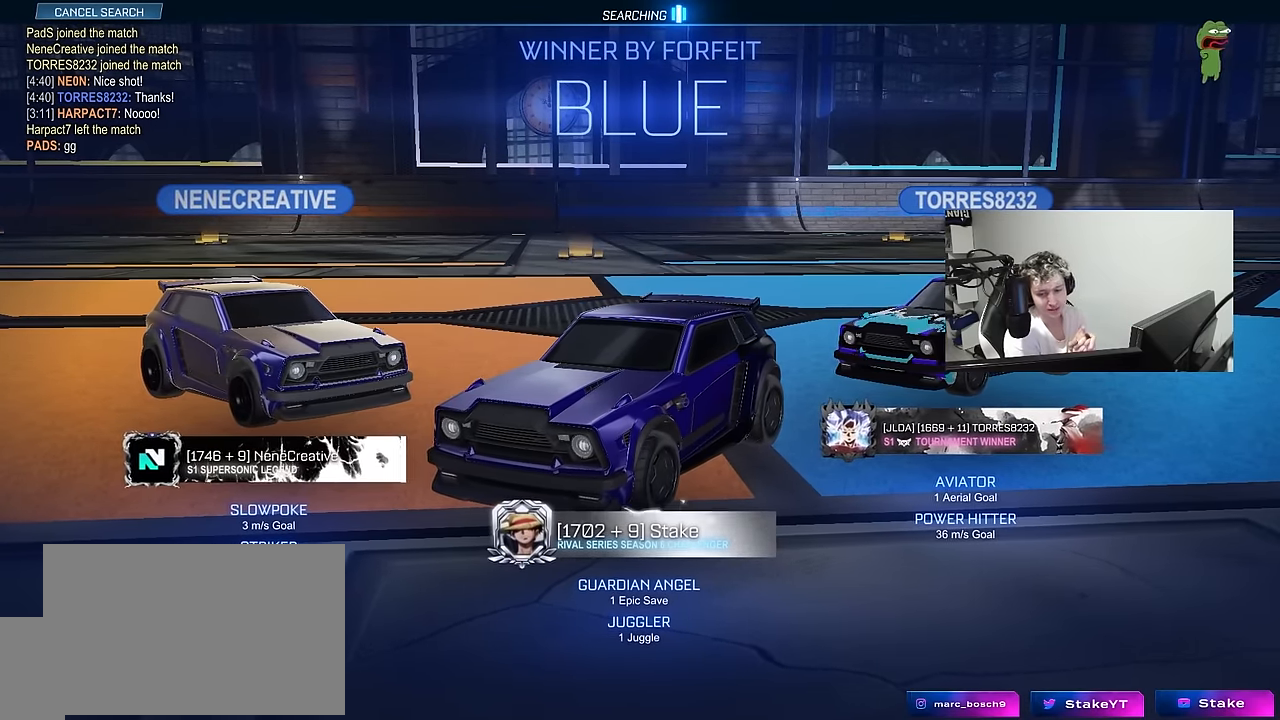
{"keys": [], "mouse": [], "mouse_move": "still", "events": []}
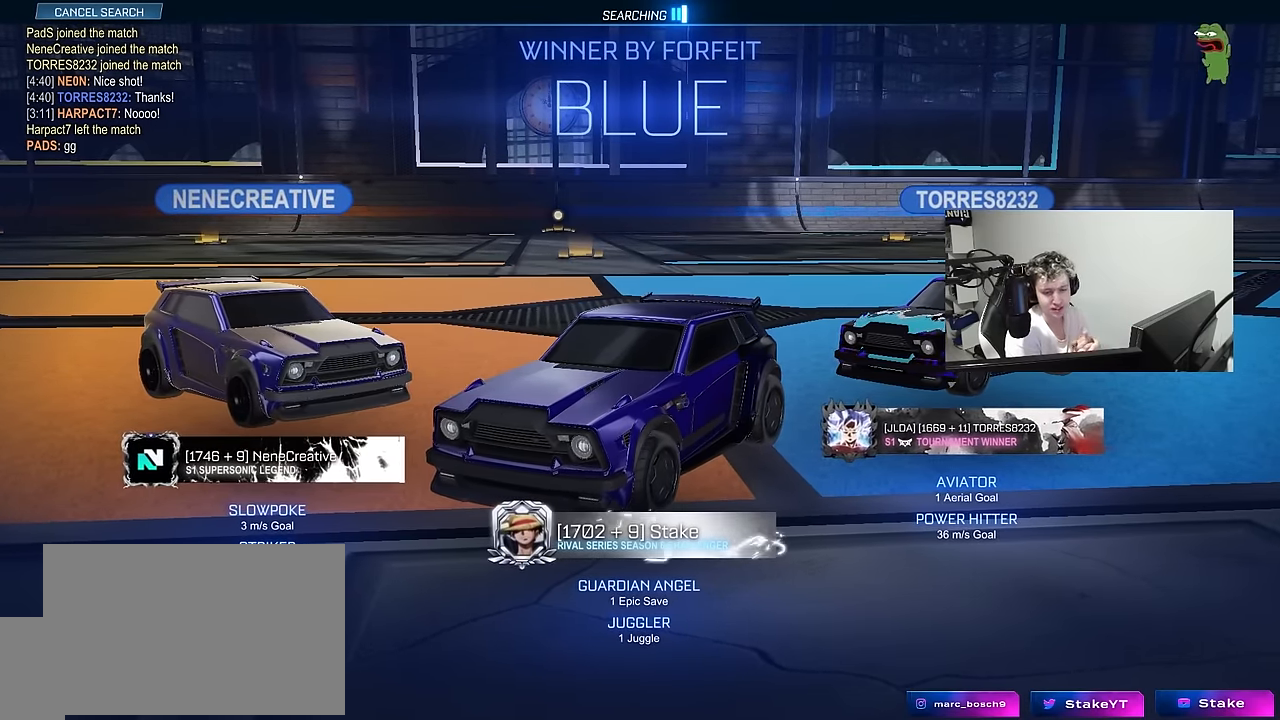
{"keys": ["w"], "mouse": [], "mouse_move": "still"}
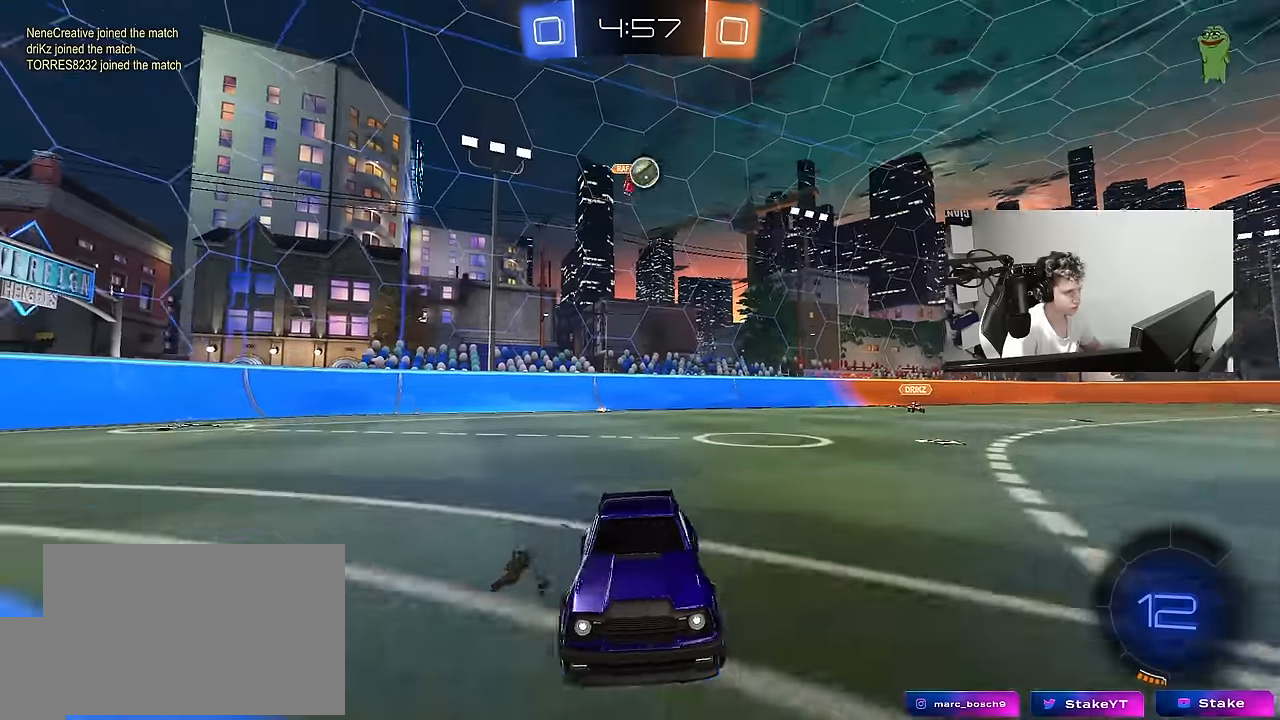
{"keys": ["a", "shift", "w"], "mouse": ["left", "right"], "mouse_move": "still", "events": [[133, "d", "down"], [283, "d", "up"], [367, "mouse_left", "down"], [417, "a", "down"], [417, "mouse_right", "down"], [417, "shift", "down"]]}
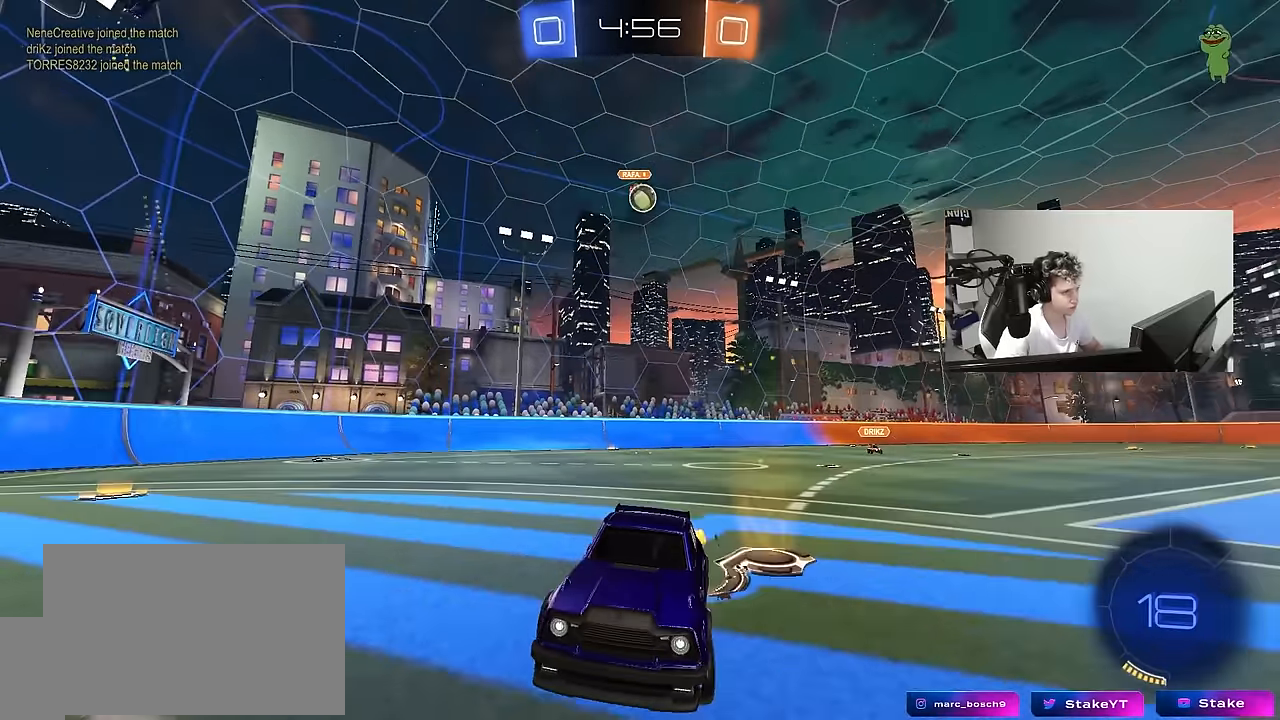
{"keys": ["a", "shift", "space"], "mouse": [], "mouse_move": "still", "events": [[17, "mouse_right", "up"], [67, "mouse_right", "down"], [67, "w", "up"], [100, "s", "down"], [200, "mouse_right", "up"], [350, "space", "down"], [433, "s", "up"], [483, "mouse_left", "up"]]}
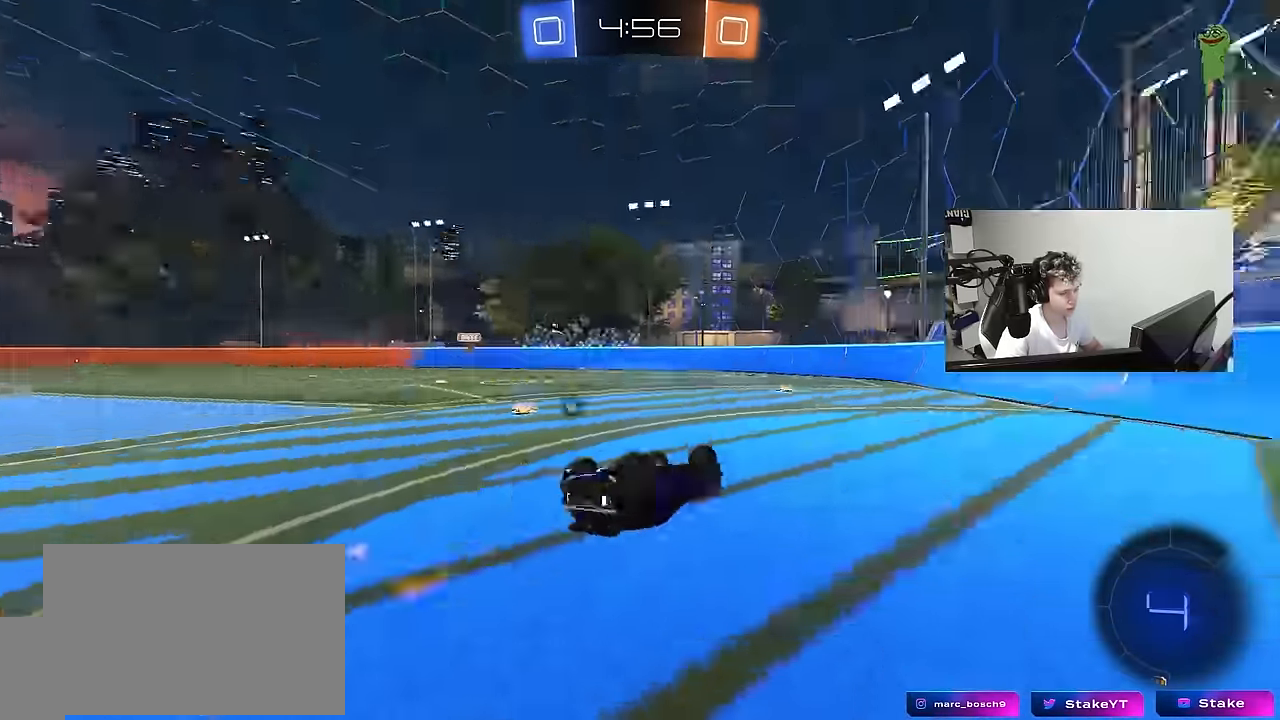
{"keys": ["a", "space", "w"], "mouse": [], "mouse_move": "still", "events": [[83, "s", "down"], [83, "space", "up"], [267, "s", "up"], [317, "shift", "up"], [450, "w", "down"], [500, "space", "down"]]}
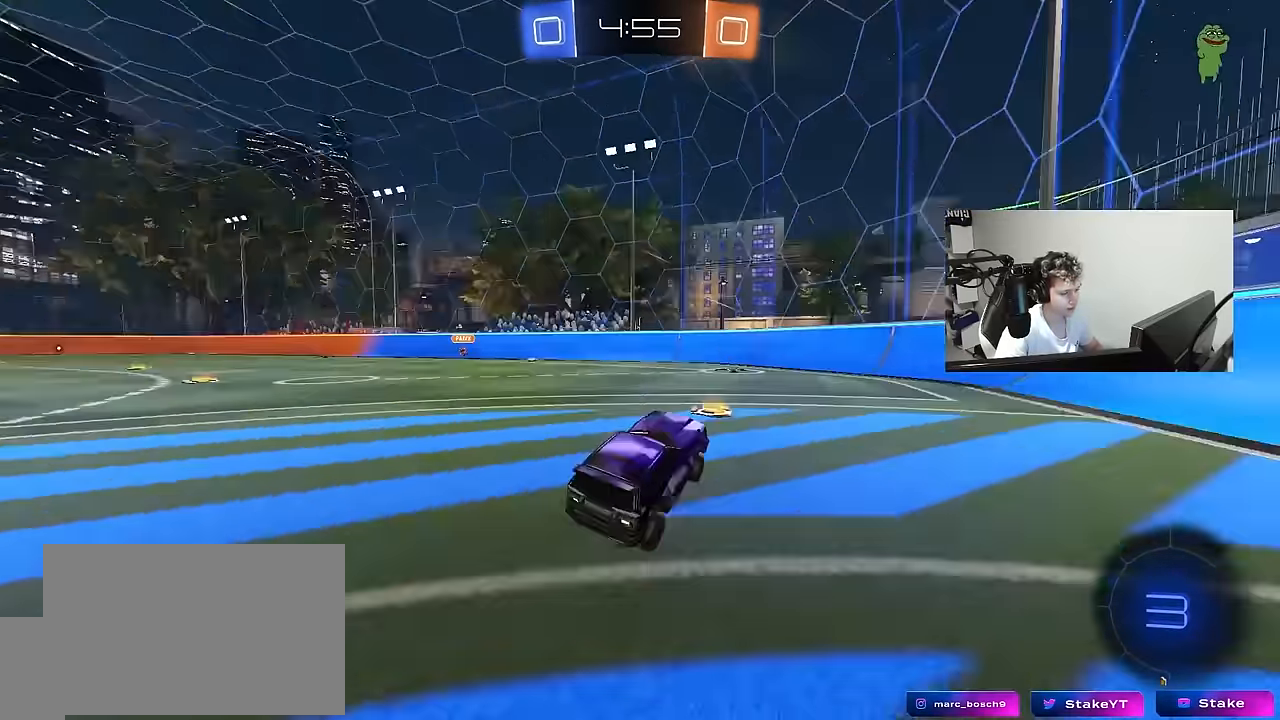
{"keys": ["a", "w"], "mouse": [], "mouse_move": "still", "events": [[183, "space", "up"], [233, "shift", "down"], [367, "shift", "up"]]}
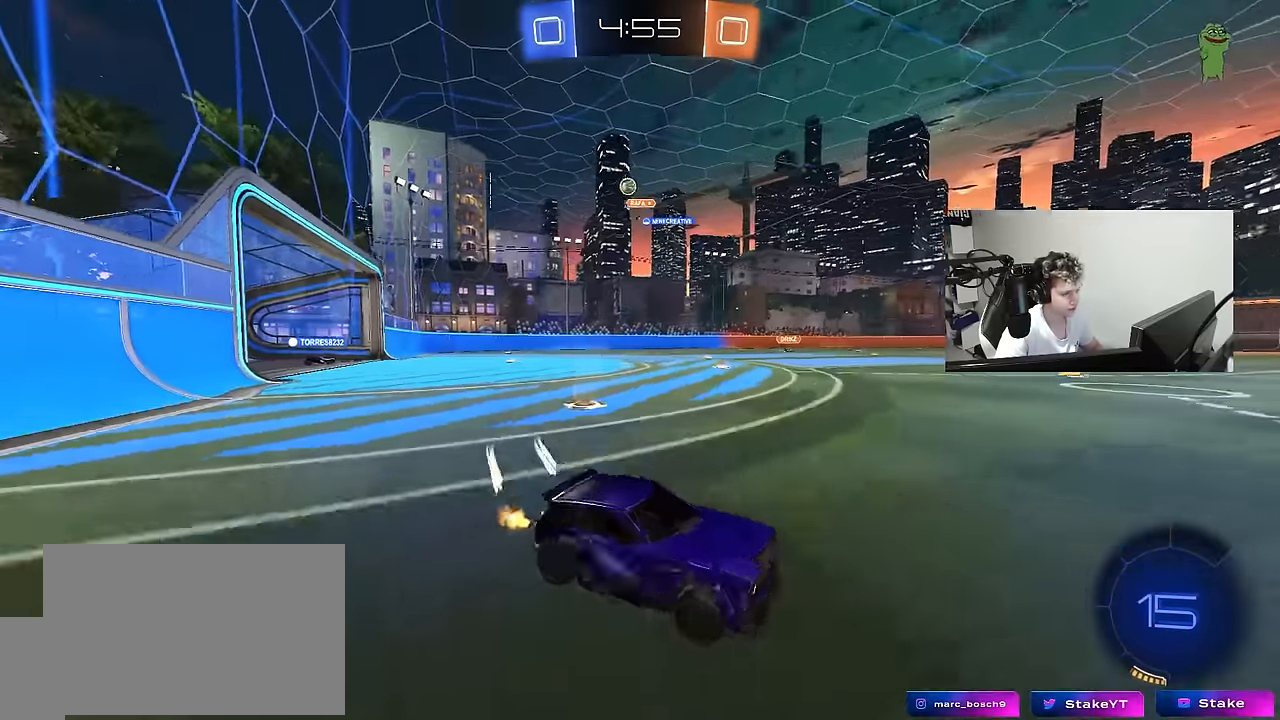
{"keys": ["a", "w"], "mouse": [], "mouse_move": "still", "events": [[150, "shift", "down"], [200, "shift", "up"]]}
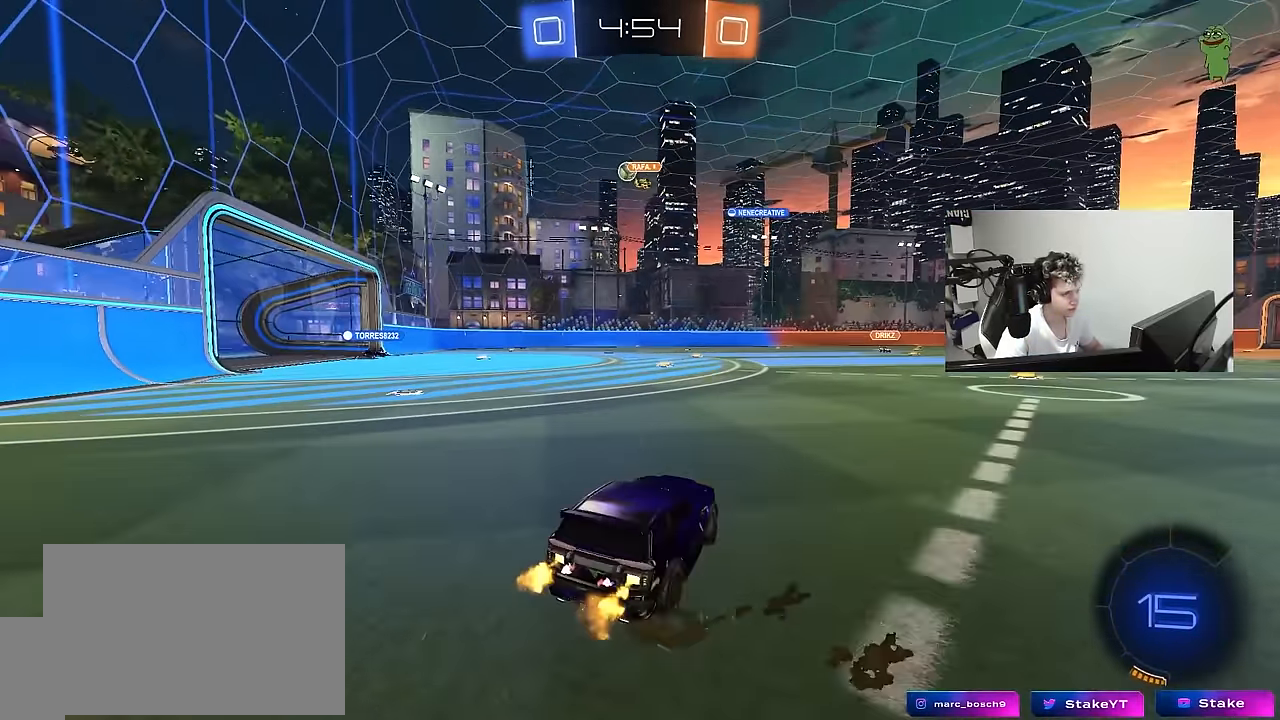
{"keys": ["tab", "w"], "mouse": [], "mouse_move": "still", "events": [[117, "a", "up"], [317, "tab", "down"]]}
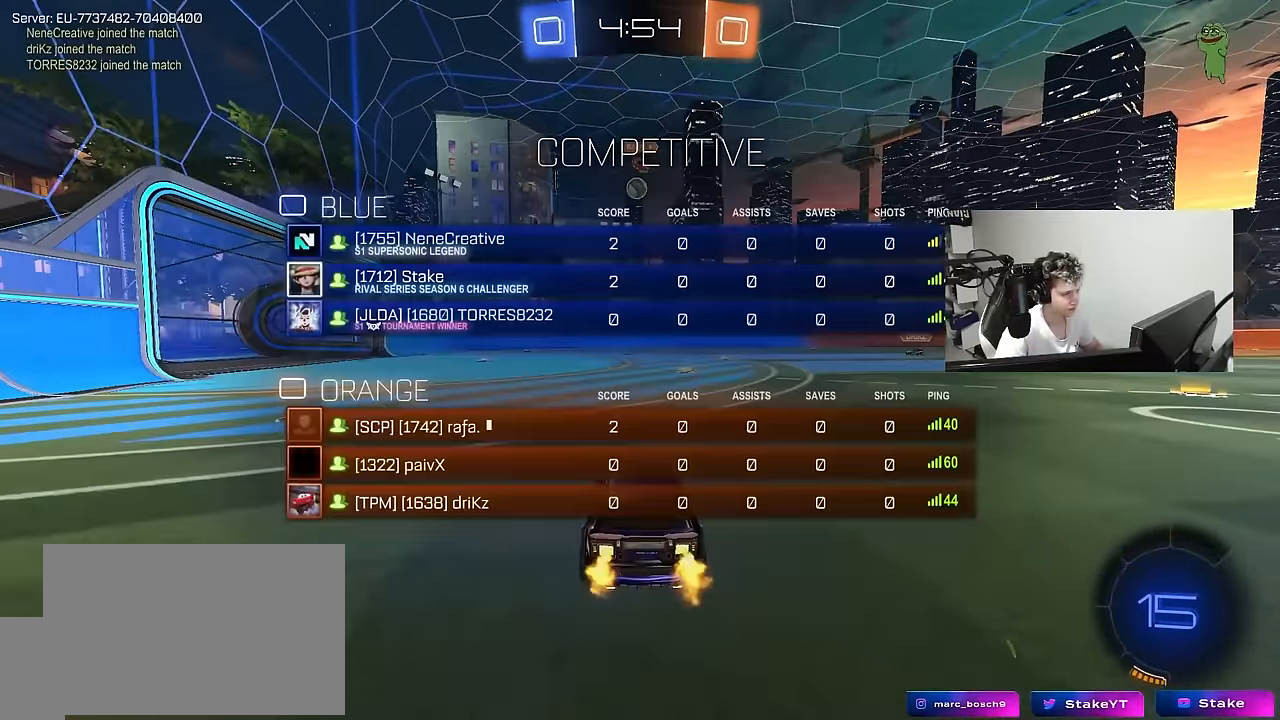
{"keys": ["tab", "w"], "mouse": [], "mouse_move": "still", "events": [[83, "d", "down"], [183, "d", "up"]]}
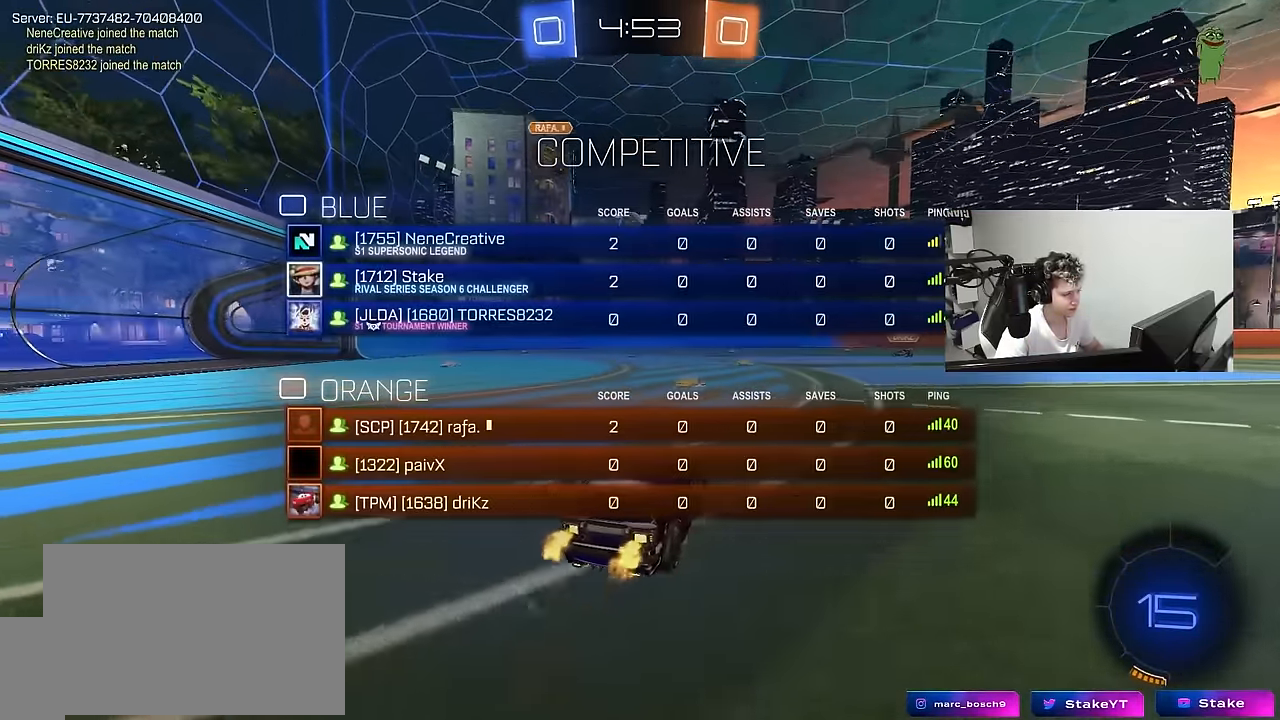
{"keys": ["w"], "mouse": [], "mouse_move": "still", "events": [[200, "tab", "up"], [300, "a", "down"], [433, "a", "up"]]}
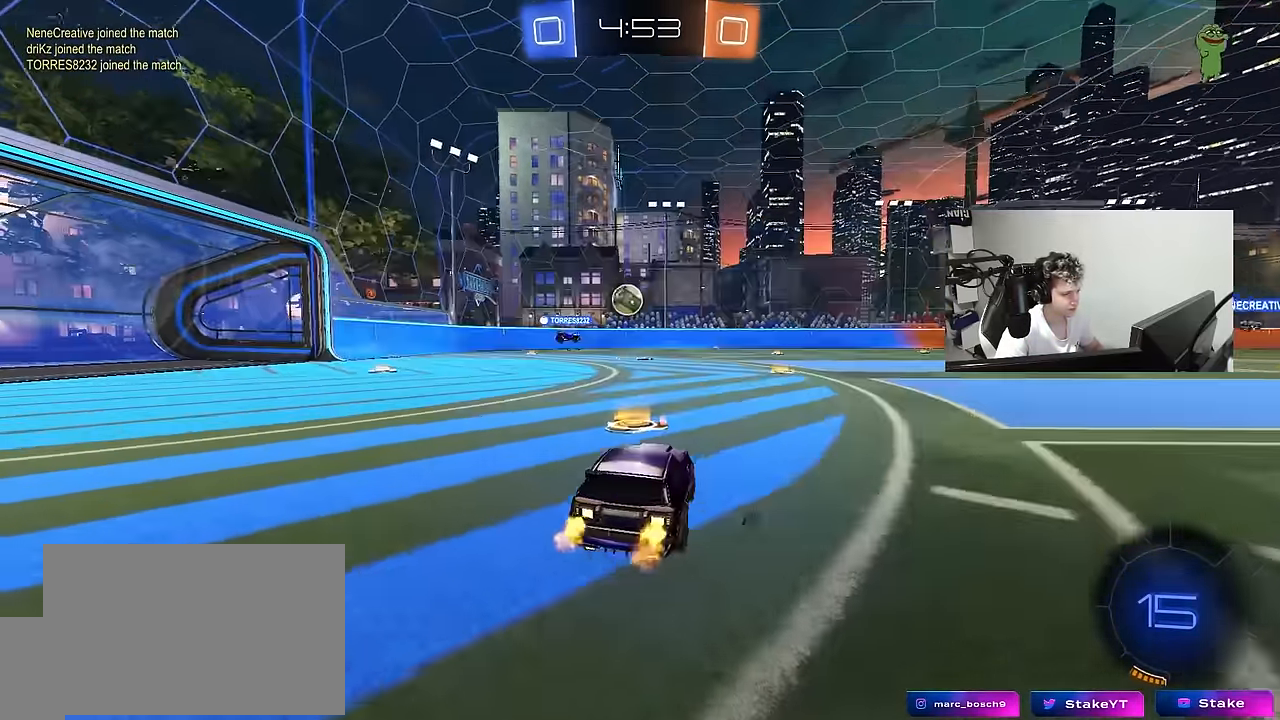
{"keys": ["d", "w"], "mouse": [], "mouse_move": "still", "events": [[117, "d", "down"], [217, "d", "up"], [350, "d", "down"]]}
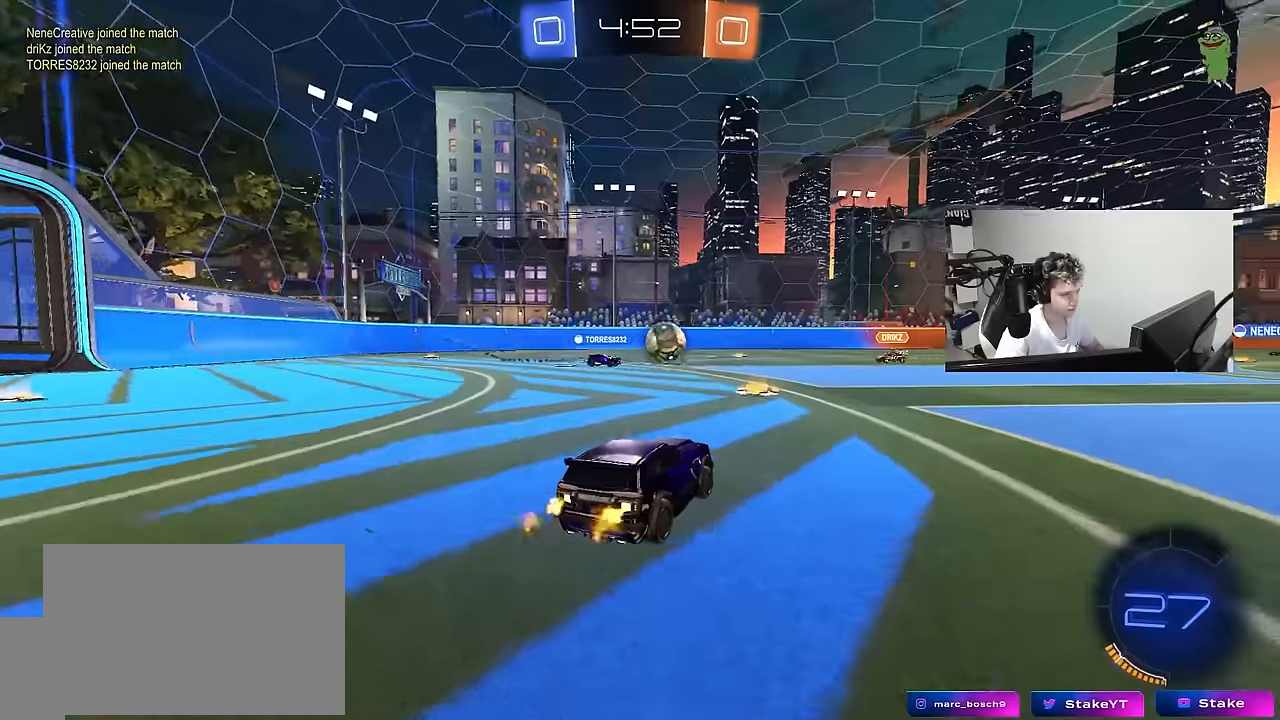
{"keys": ["w"], "mouse": [], "mouse_move": "still", "events": [[50, "d", "up"], [83, "a", "down"], [133, "shift", "down"], [183, "shift", "up"], [416, "a", "up"]]}